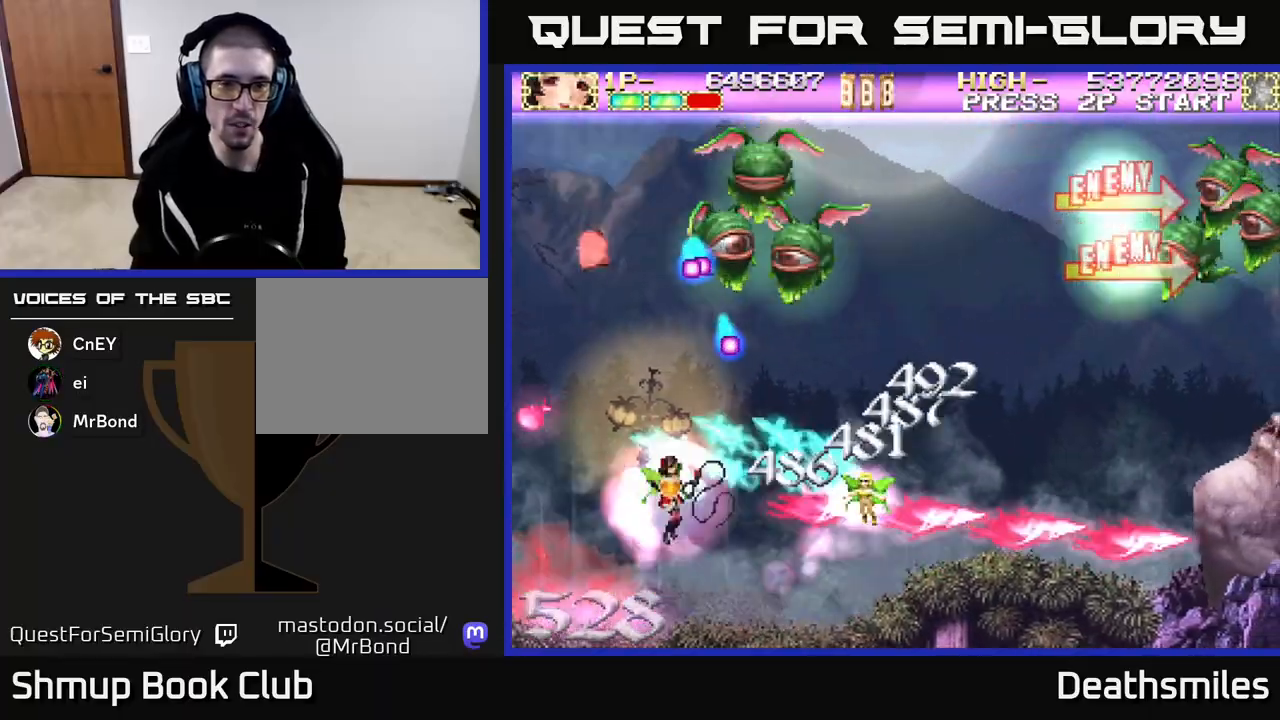
Gameplay with a controller (Xbox layout); each line is a JSON object with the inputs held at the frame after it. "events" lists button and stick changes between this image and that frame as [ms after this image, input, new state], when the widget could be followed in between. Not read: left_stick right_stick.
{"buttons": ["R2", "DPAD_UP", "DPAD_RIGHT"], "events": [[267, "DPAD_LEFT", "up"], [417, "DPAD_RIGHT", "down"]]}
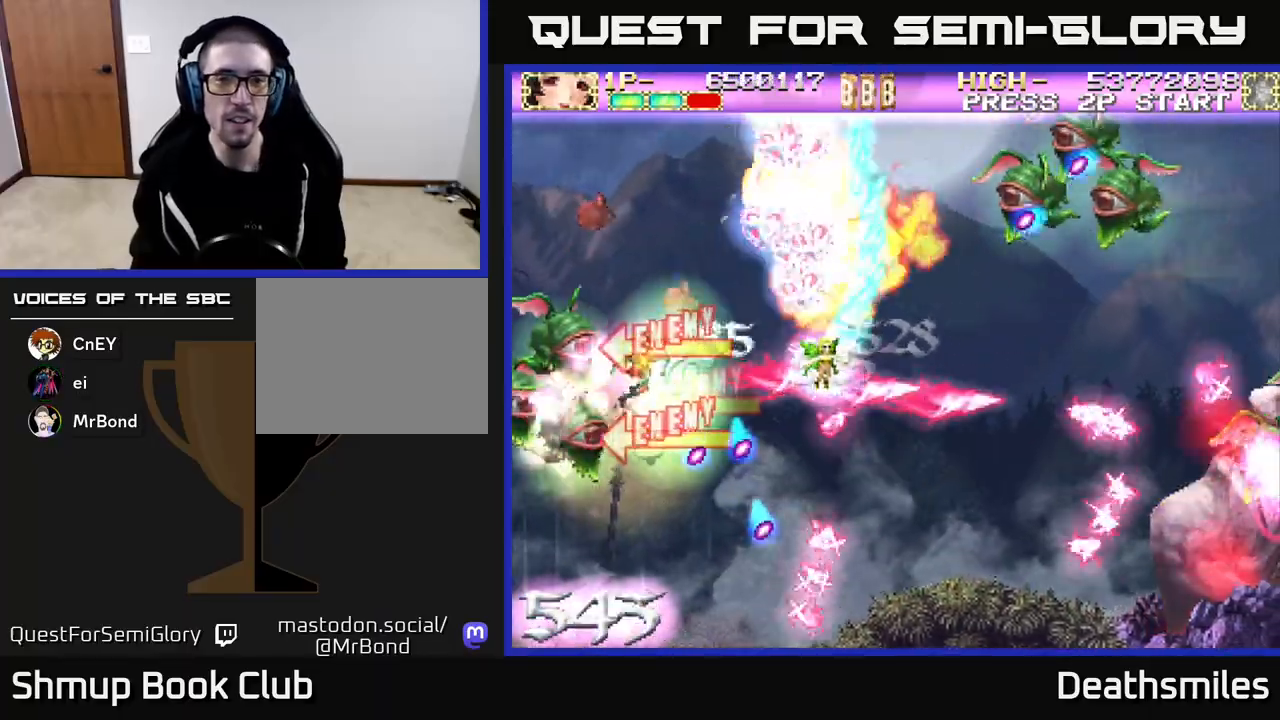
{"buttons": ["R2", "DPAD_UP"], "events": [[150, "DPAD_RIGHT", "up"], [283, "DPAD_RIGHT", "down"], [483, "DPAD_RIGHT", "up"]]}
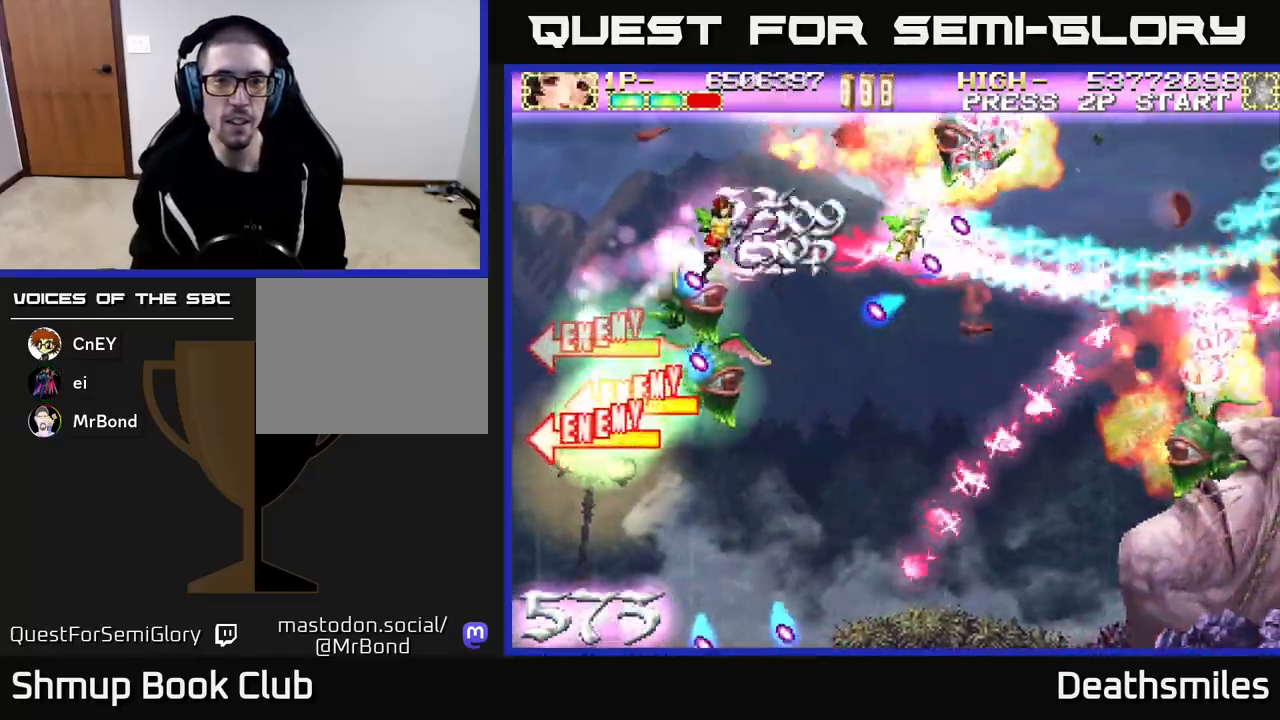
{"buttons": ["R2", "DPAD_DOWN"], "events": [[233, "DPAD_LEFT", "down"], [267, "DPAD_UP", "up"], [367, "DPAD_DOWN", "down"], [433, "DPAD_LEFT", "up"]]}
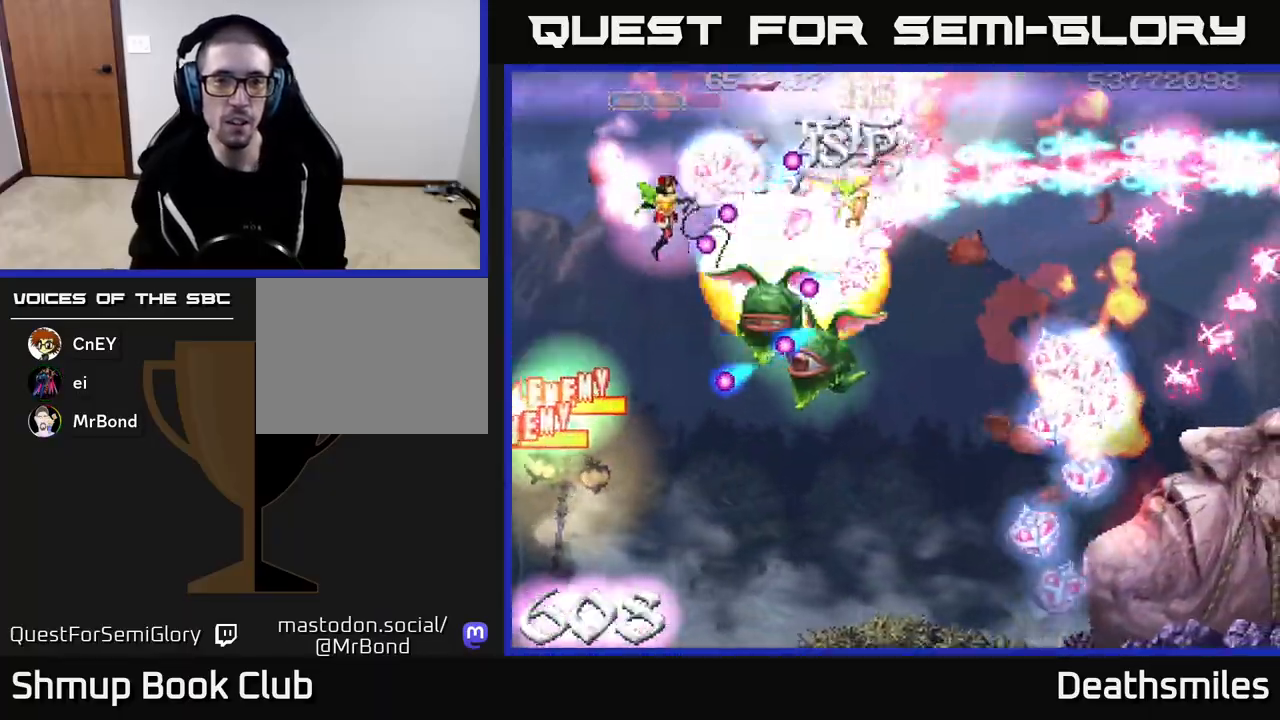
{"buttons": ["R2", "DPAD_UP", "DPAD_RIGHT"], "events": [[50, "DPAD_LEFT", "down"], [250, "DPAD_LEFT", "up"], [283, "DPAD_DOWN", "up"], [300, "DPAD_LEFT", "down"], [317, "DPAD_UP", "down"], [383, "DPAD_LEFT", "up"], [400, "DPAD_UP", "up"], [433, "DPAD_RIGHT", "down"], [467, "DPAD_UP", "down"]]}
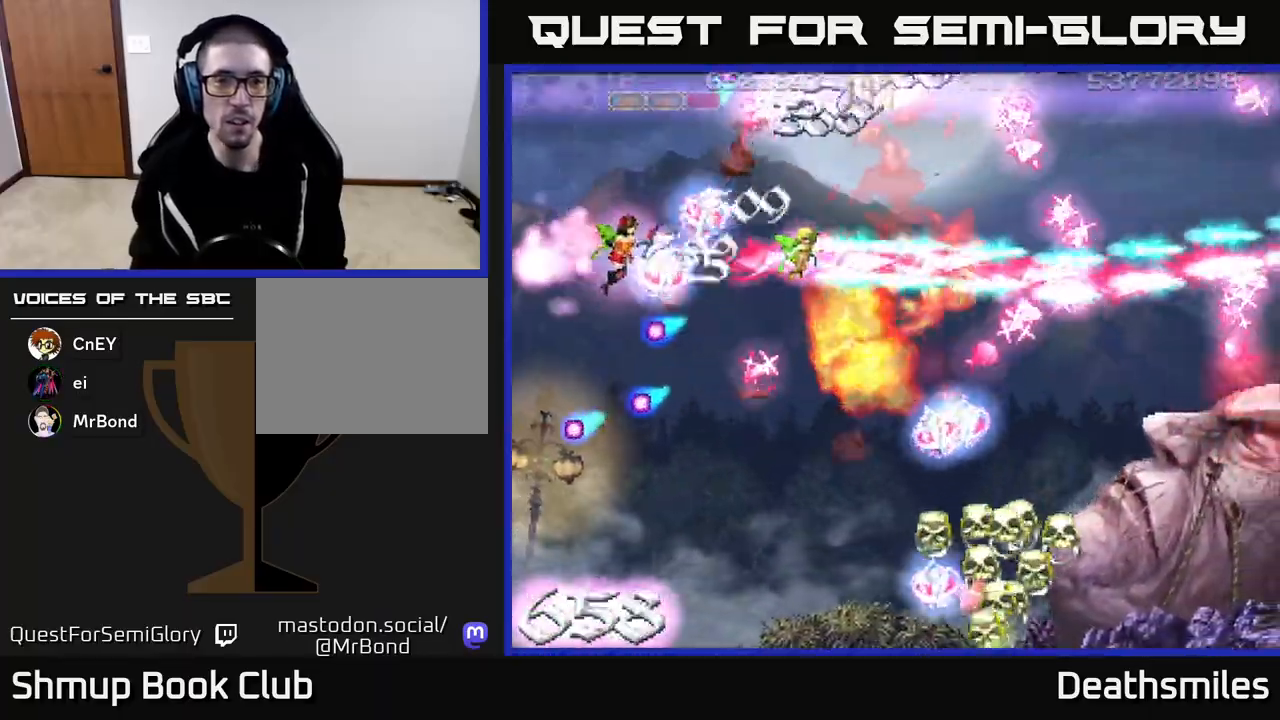
{"buttons": ["R2", "DPAD_DOWN", "DPAD_RIGHT"], "events": [[17, "DPAD_UP", "up"], [67, "DPAD_DOWN", "down"]]}
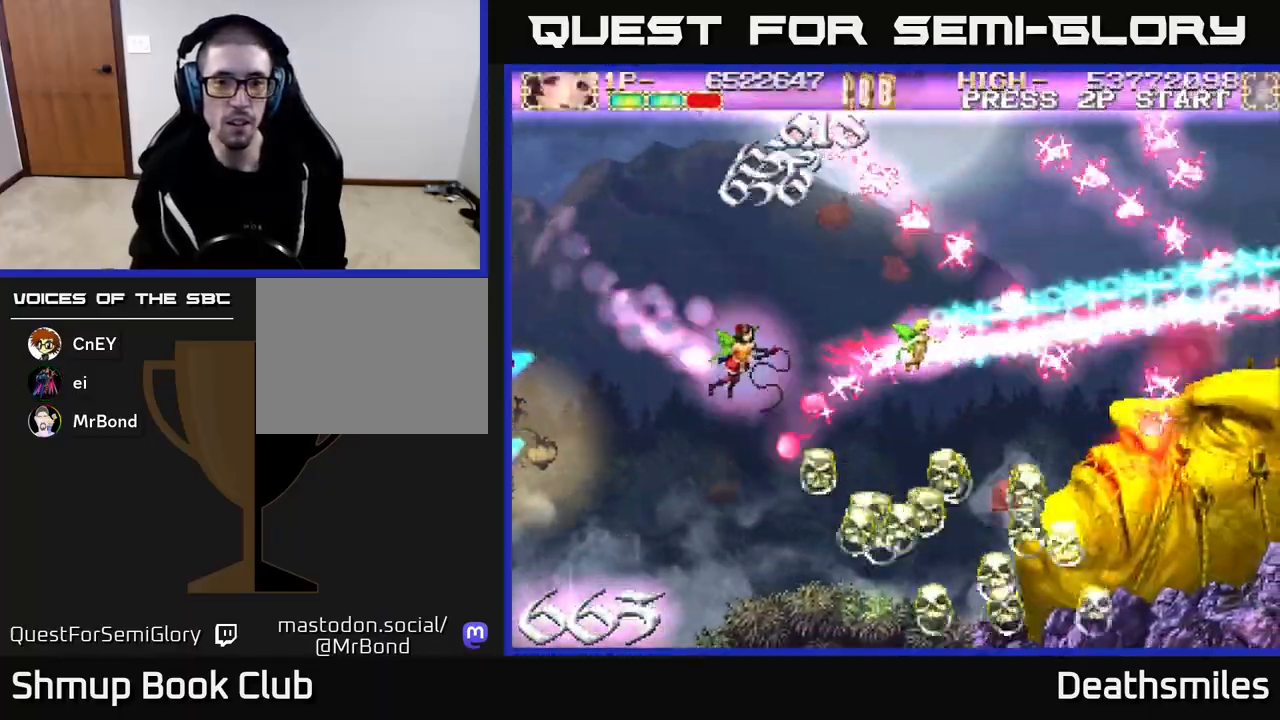
{"buttons": ["R2", "DPAD_DOWN", "DPAD_RIGHT"], "events": []}
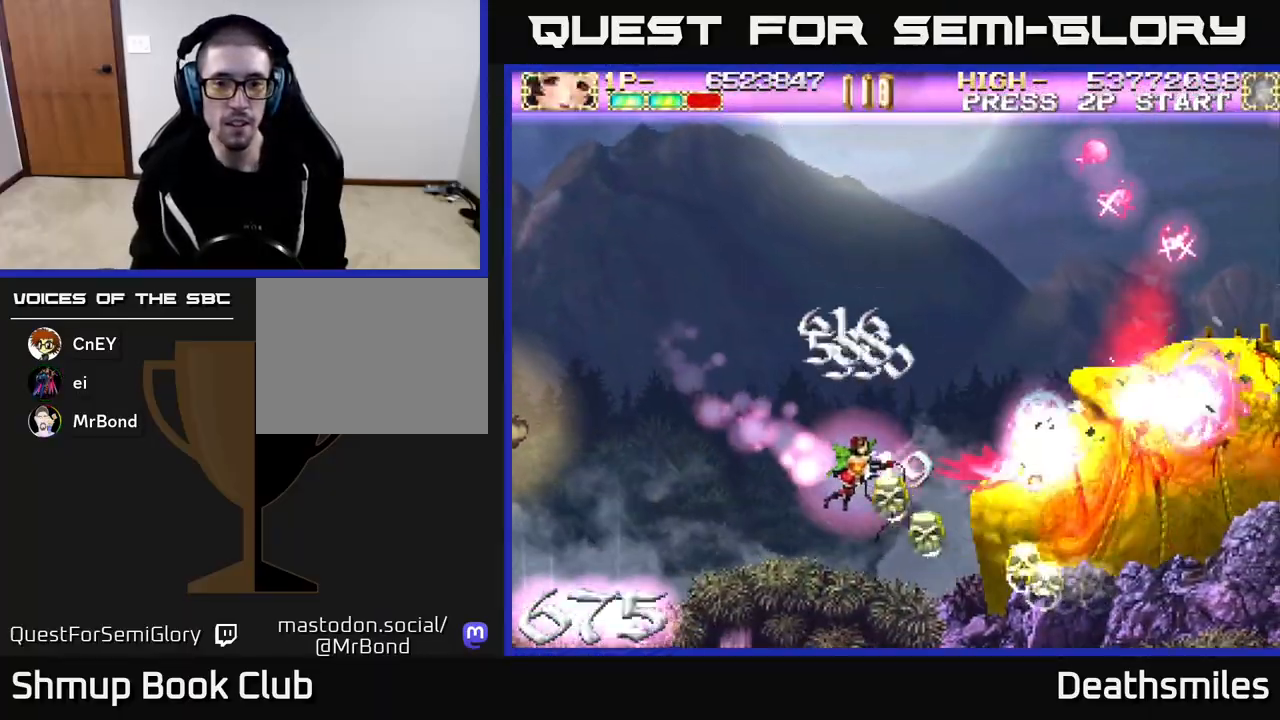
{"buttons": ["B"], "events": [[117, "B", "down"], [167, "DPAD_DOWN", "up"], [183, "DPAD_RIGHT", "up"], [217, "R2", "up"]]}
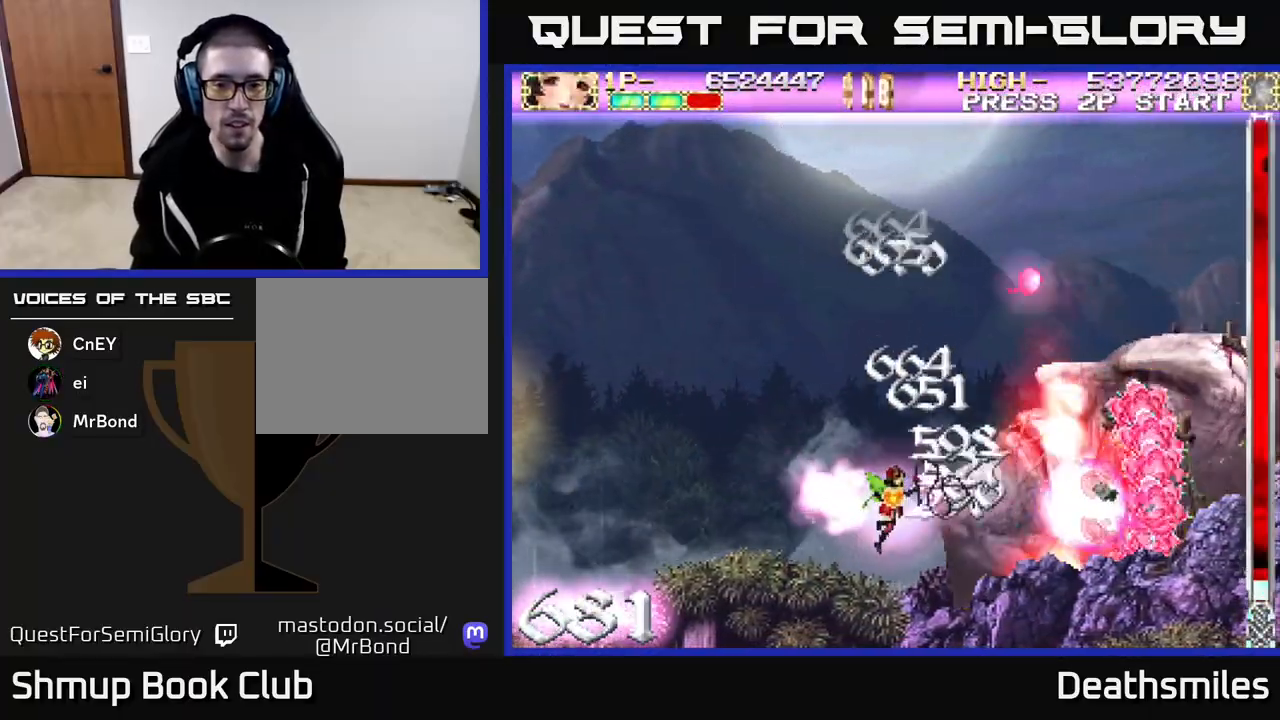
{"buttons": ["B", "DPAD_LEFT"], "events": [[67, "DPAD_LEFT", "down"], [167, "DPAD_LEFT", "up"], [450, "DPAD_LEFT", "down"]]}
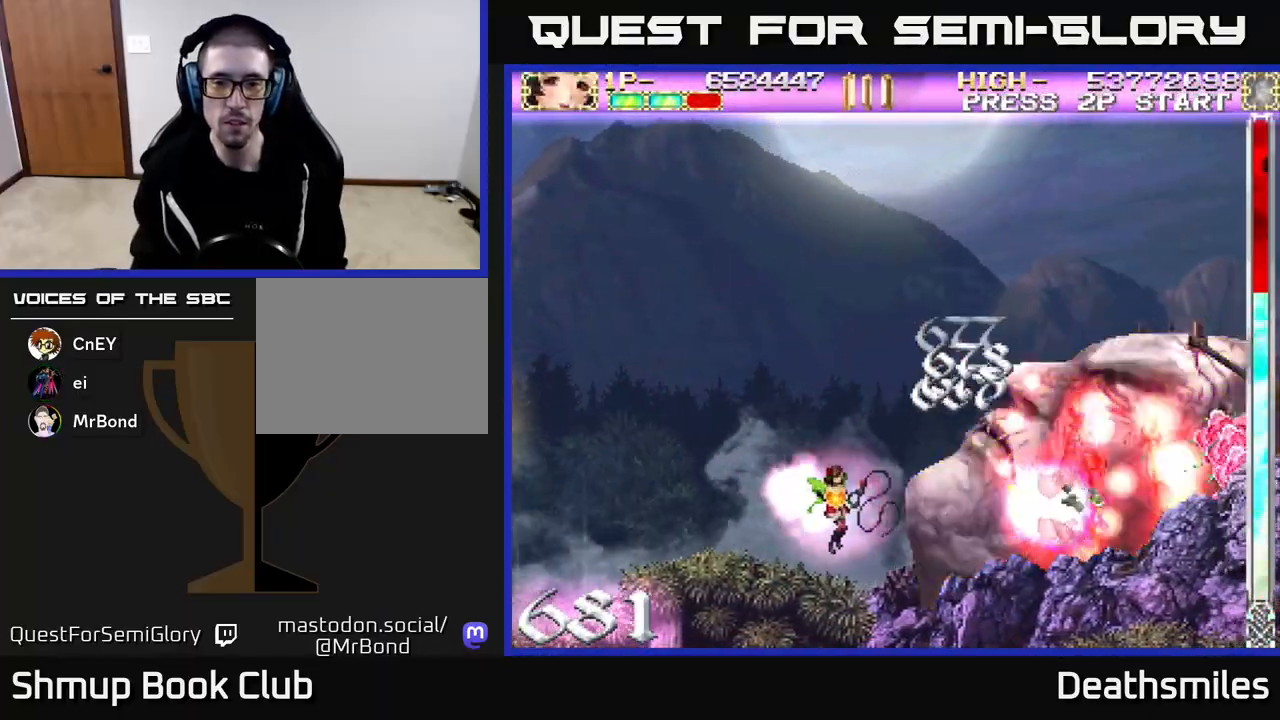
{"buttons": ["B"], "events": [[50, "DPAD_LEFT", "up"]]}
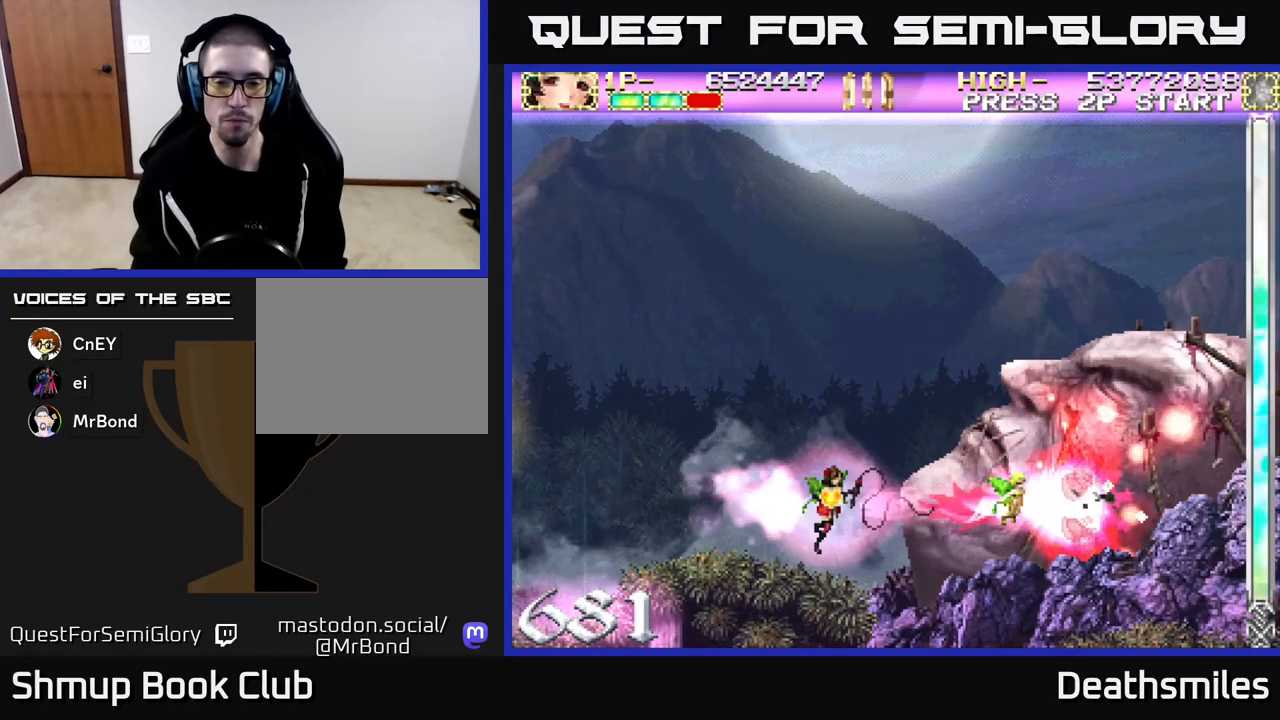
{"buttons": ["B"], "events": []}
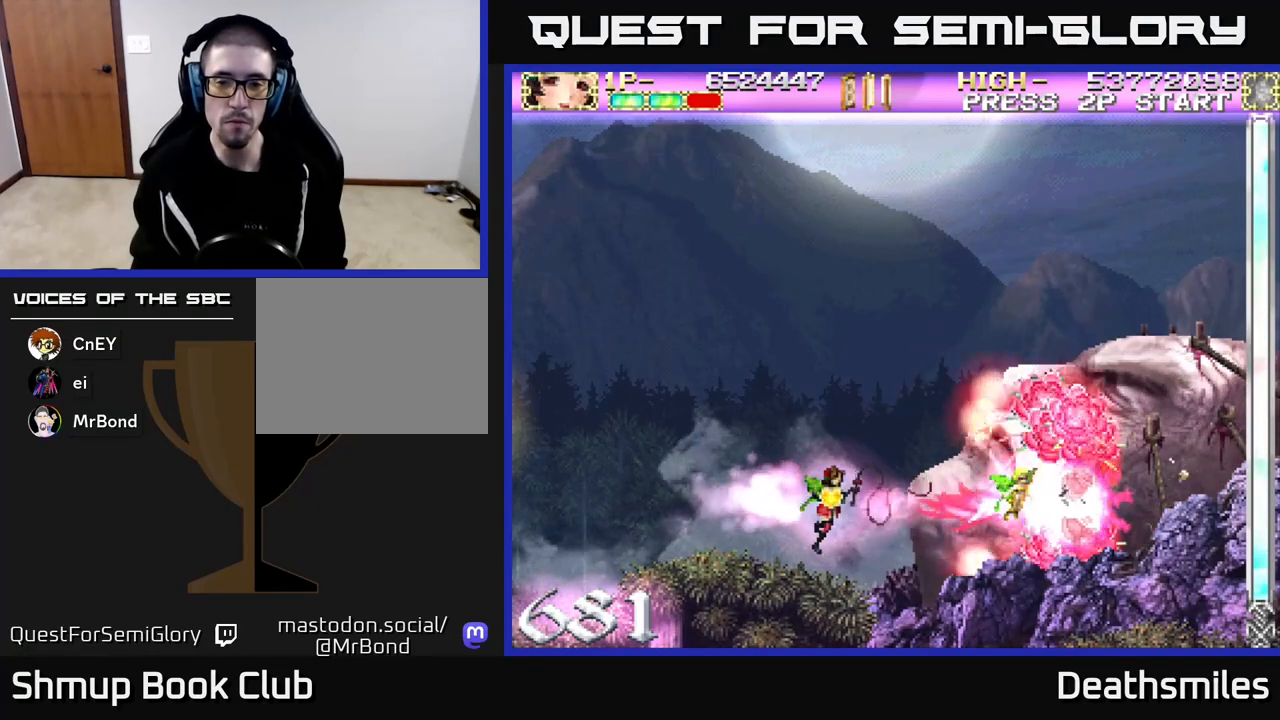
{"buttons": ["B"], "events": []}
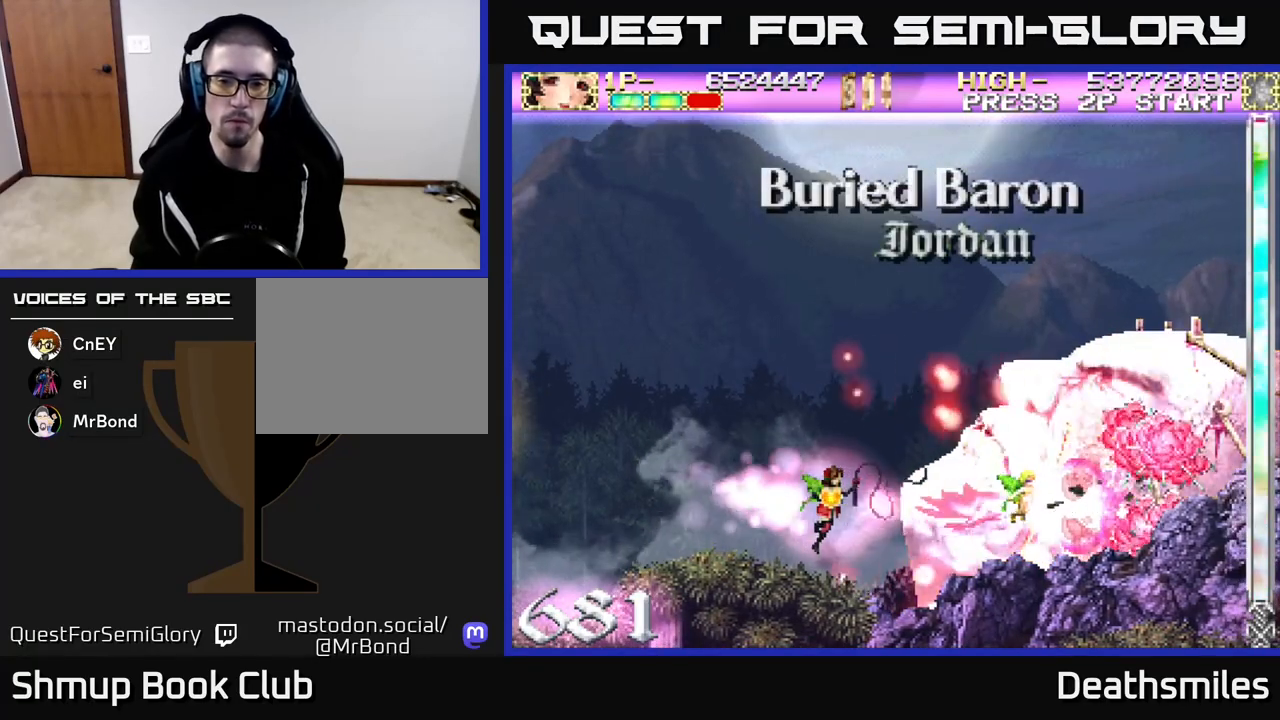
{"buttons": ["B"], "events": []}
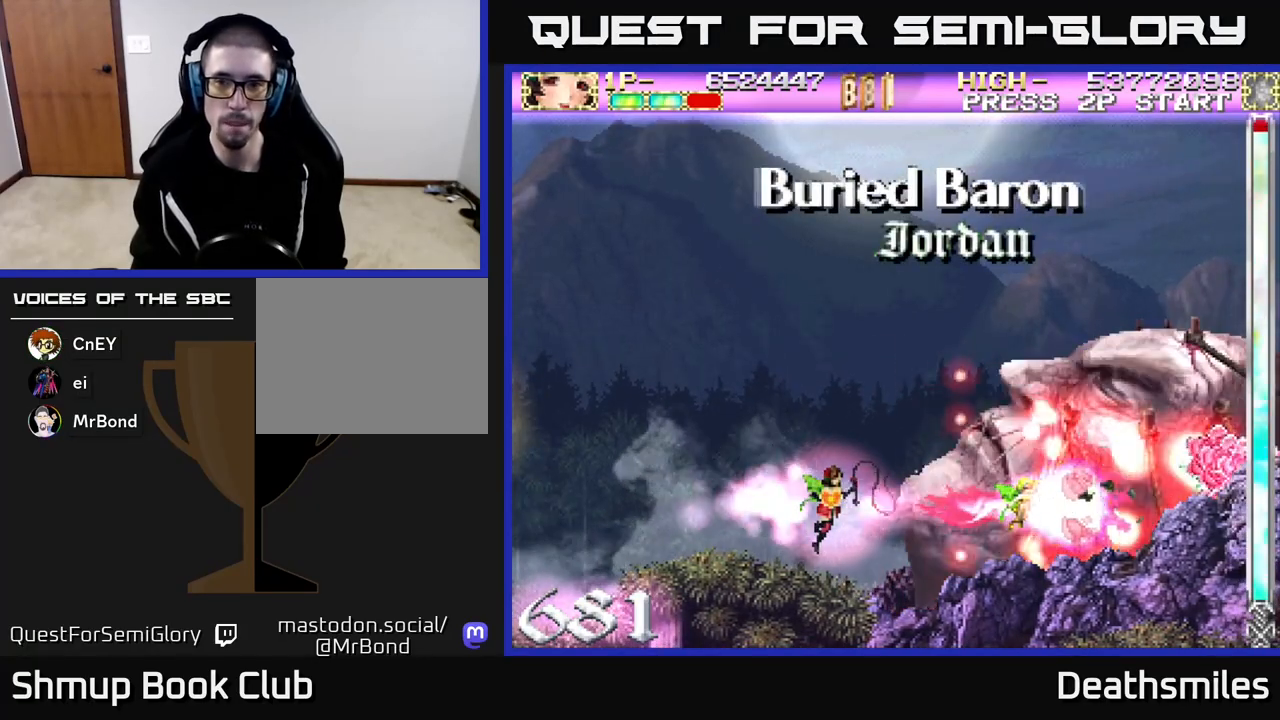
{"buttons": ["B"], "events": []}
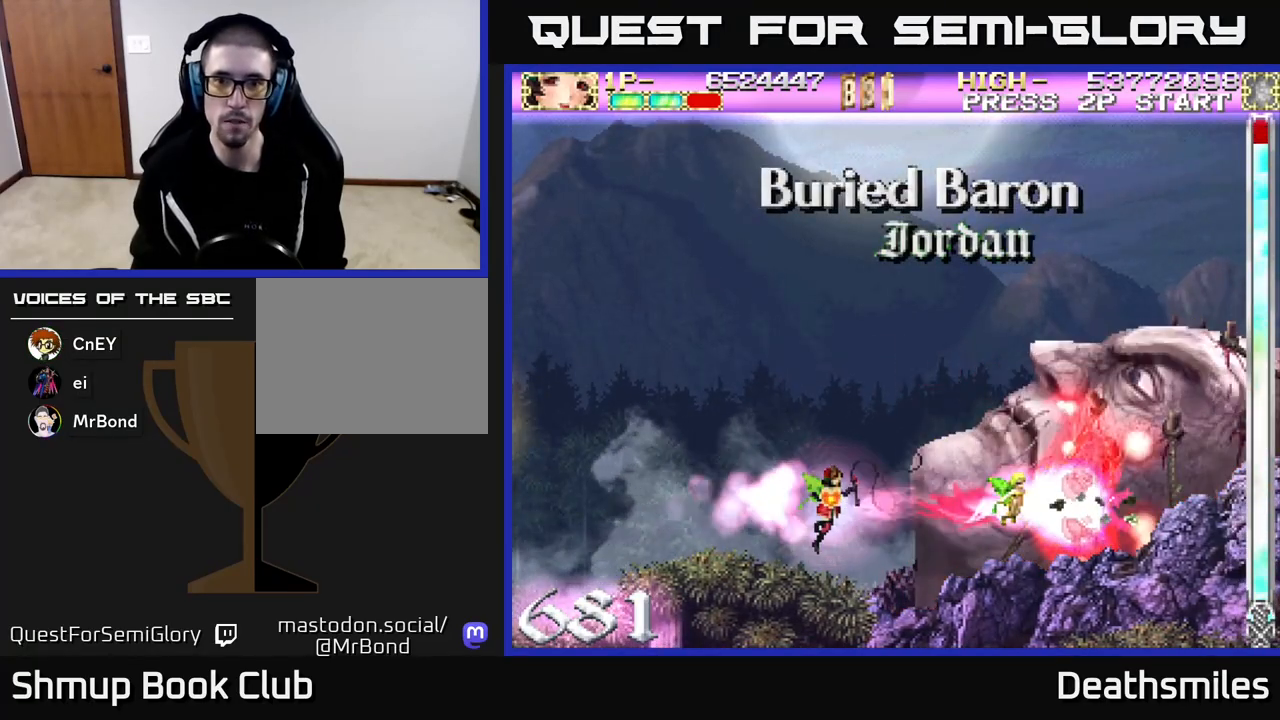
{"buttons": ["B"], "events": []}
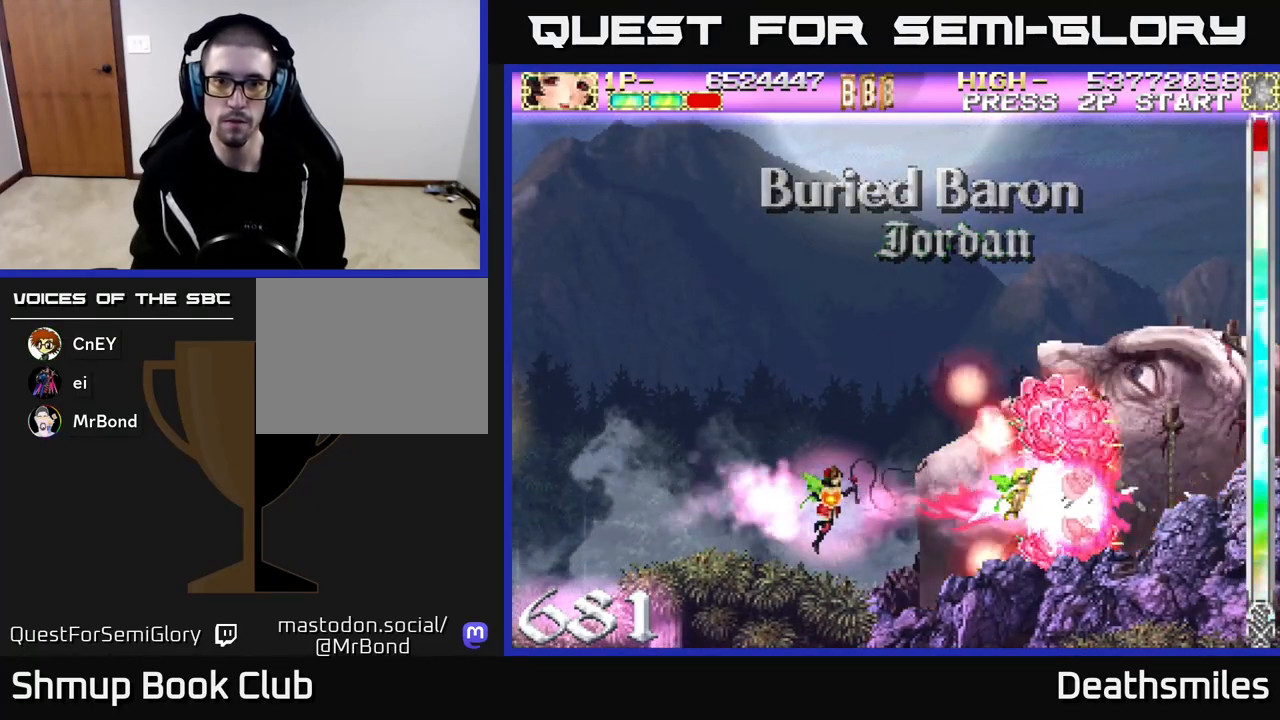
{"buttons": ["B"], "events": [[350, "DPAD_LEFT", "down"], [467, "DPAD_LEFT", "up"]]}
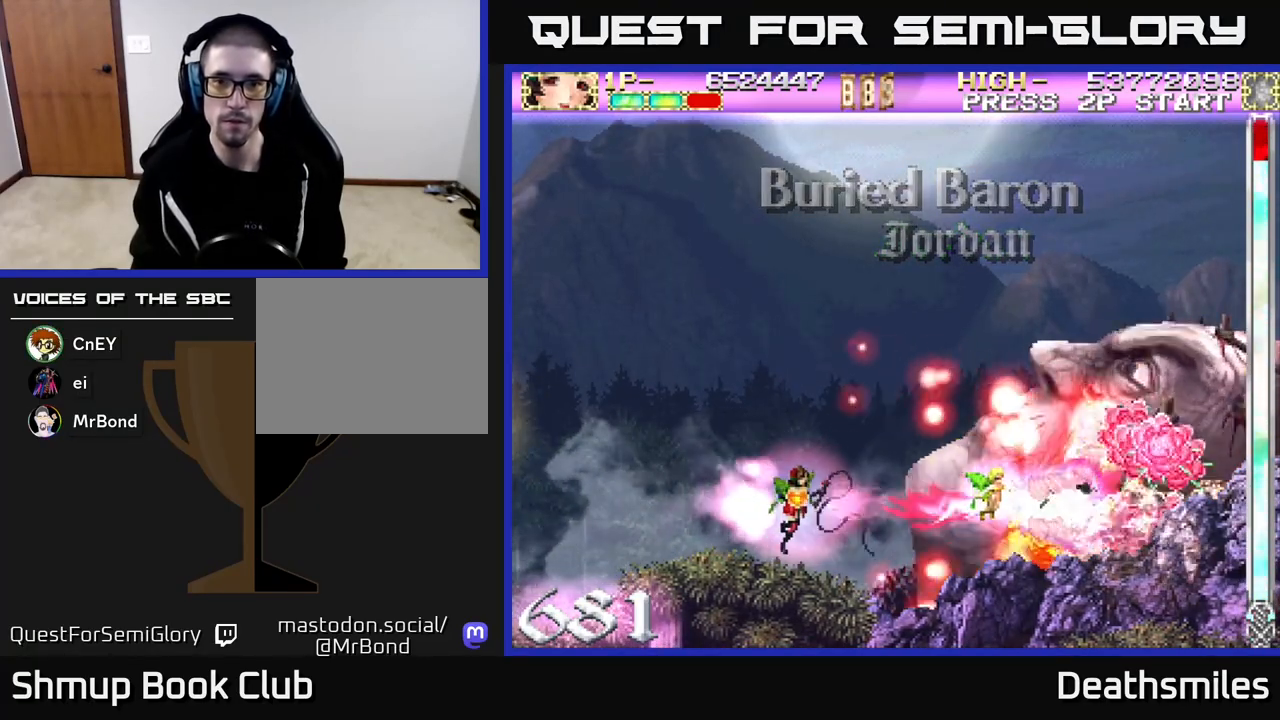
{"buttons": ["B"], "events": []}
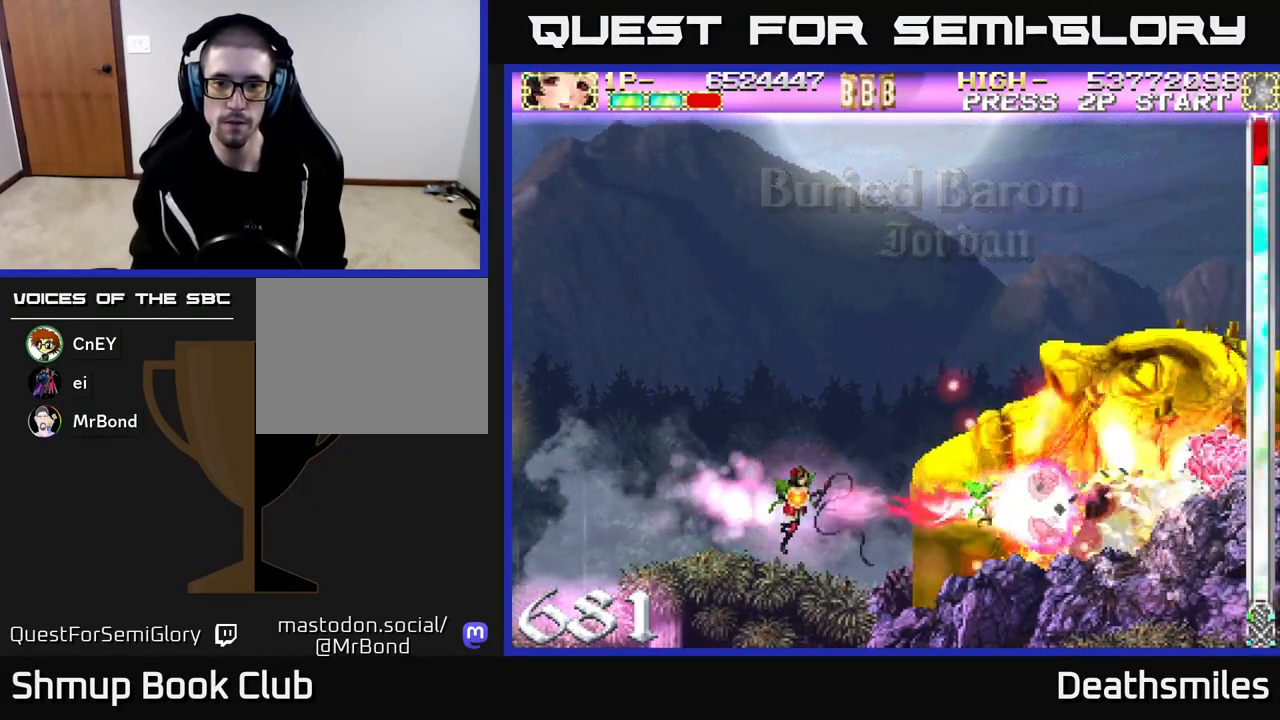
{"buttons": ["B"], "events": []}
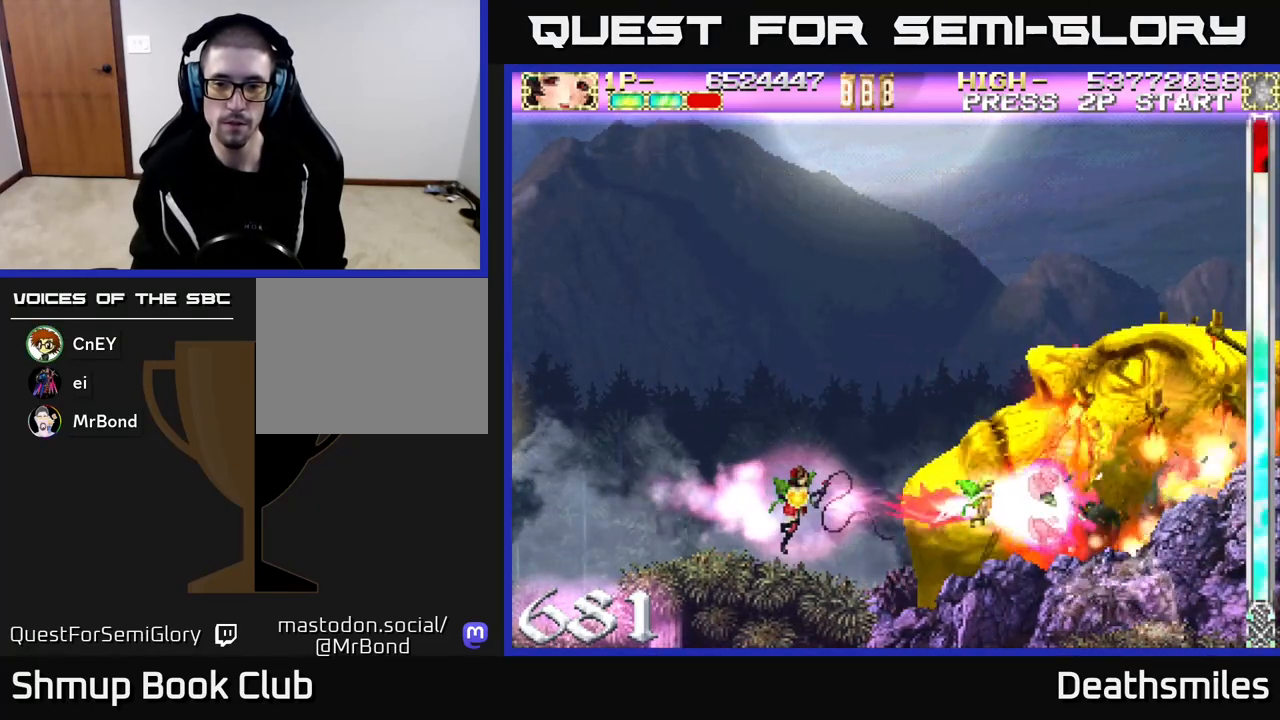
{"buttons": ["B"], "events": []}
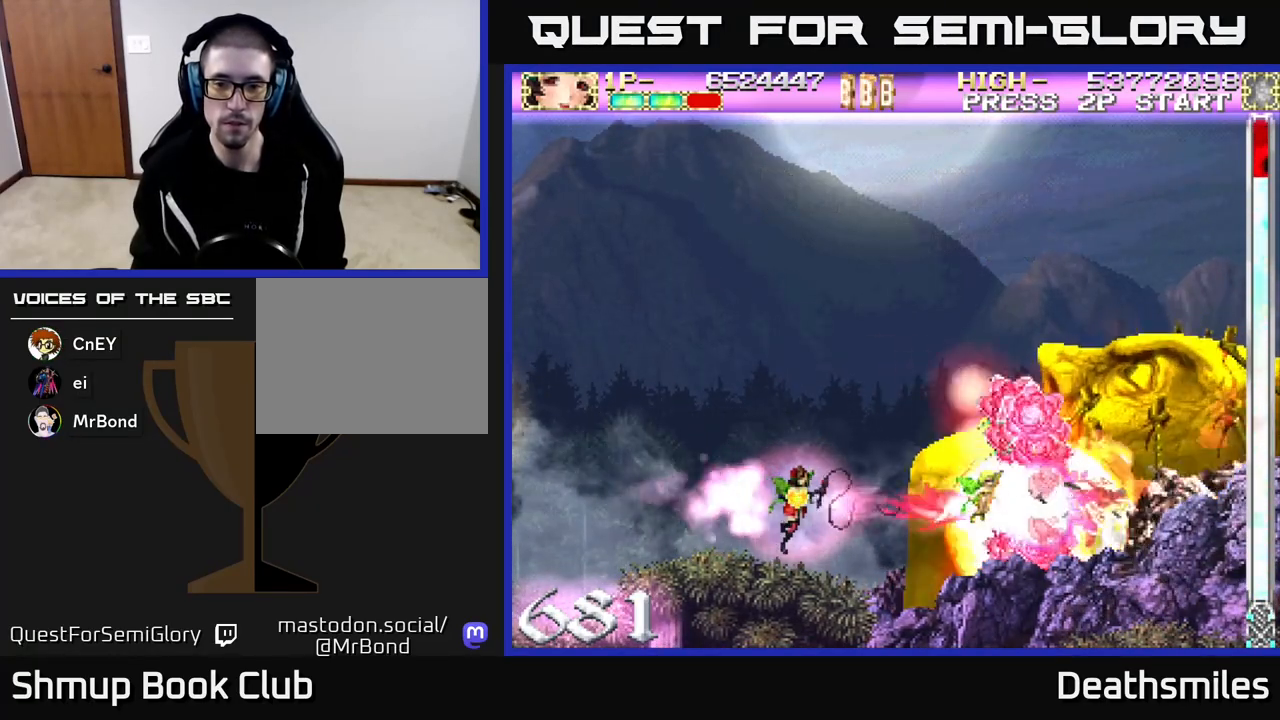
{"buttons": ["B"], "events": []}
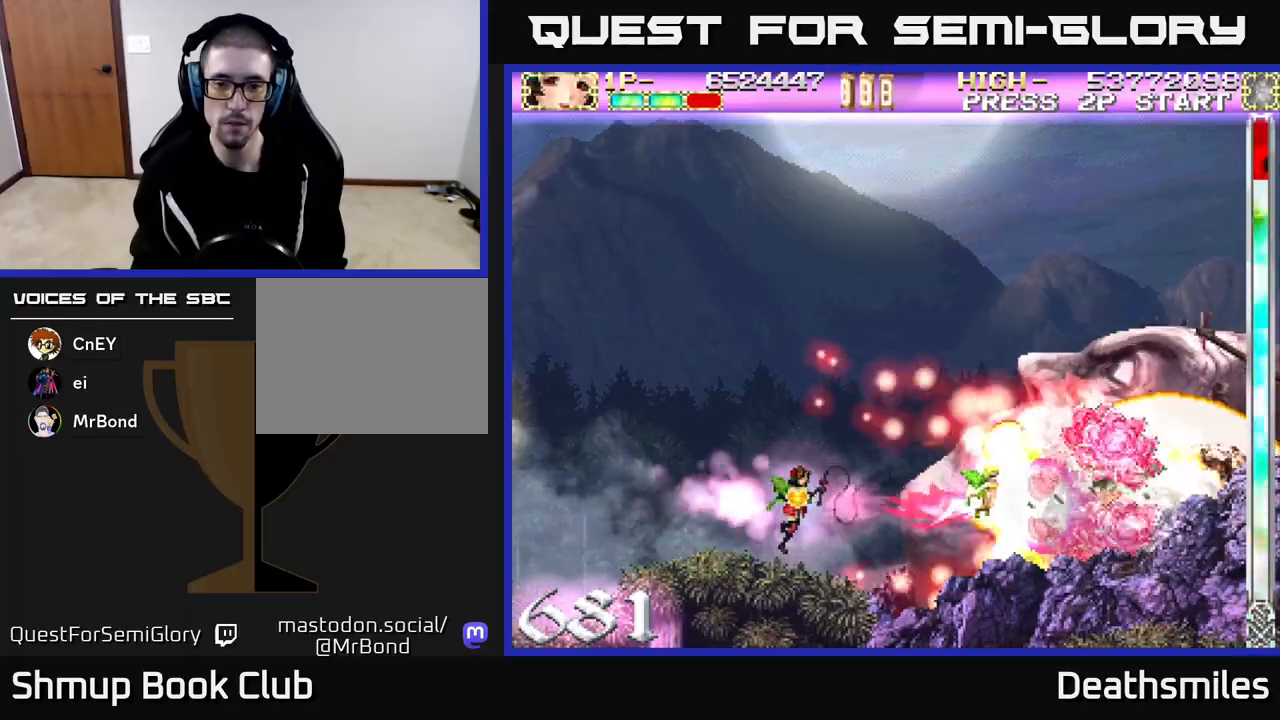
{"buttons": ["B"], "events": []}
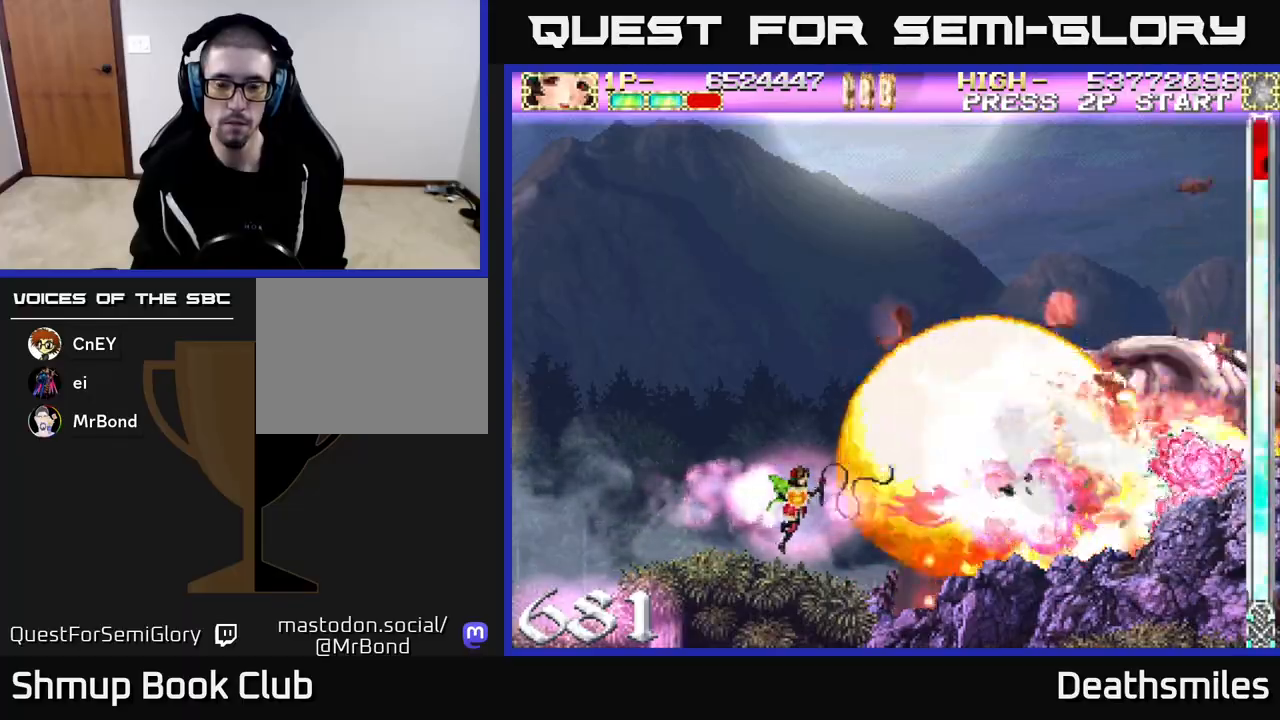
{"buttons": ["B", "DPAD_UP"], "events": [[317, "DPAD_UP", "down"]]}
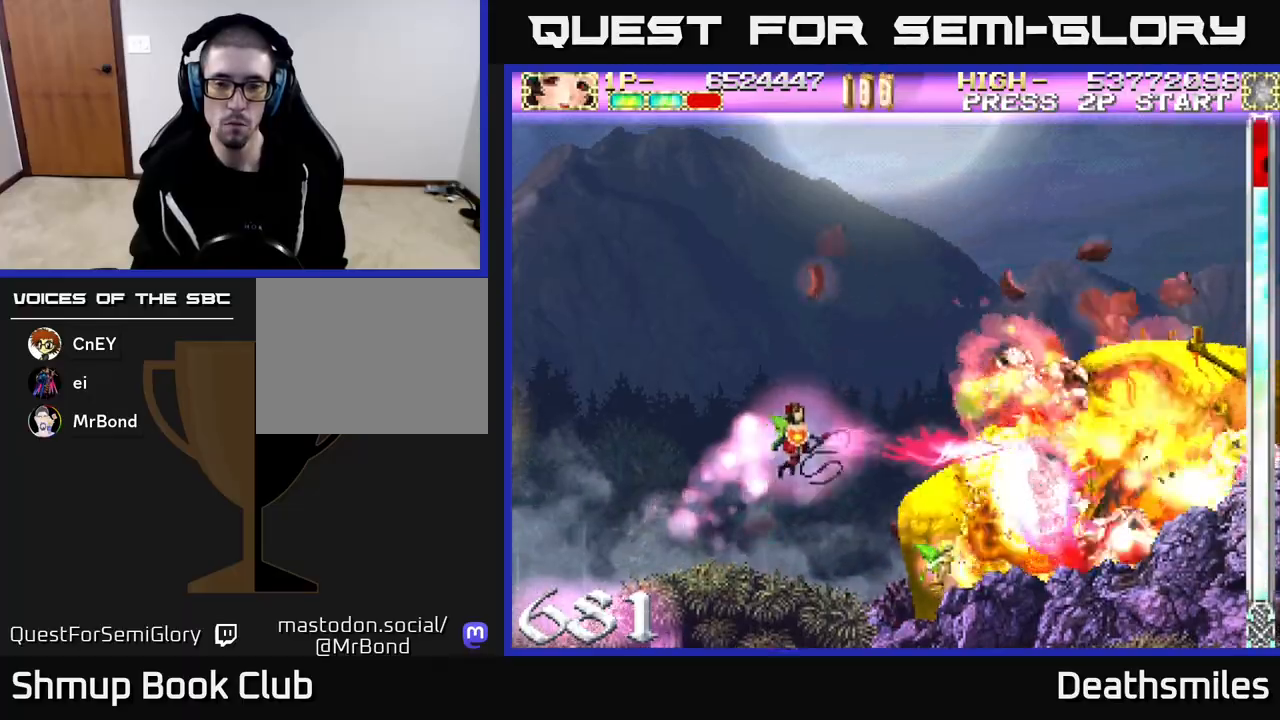
{"buttons": ["B"], "events": [[50, "DPAD_UP", "up"], [150, "DPAD_LEFT", "down"], [183, "DPAD_DOWN", "down"], [217, "DPAD_LEFT", "up"], [417, "DPAD_DOWN", "up"]]}
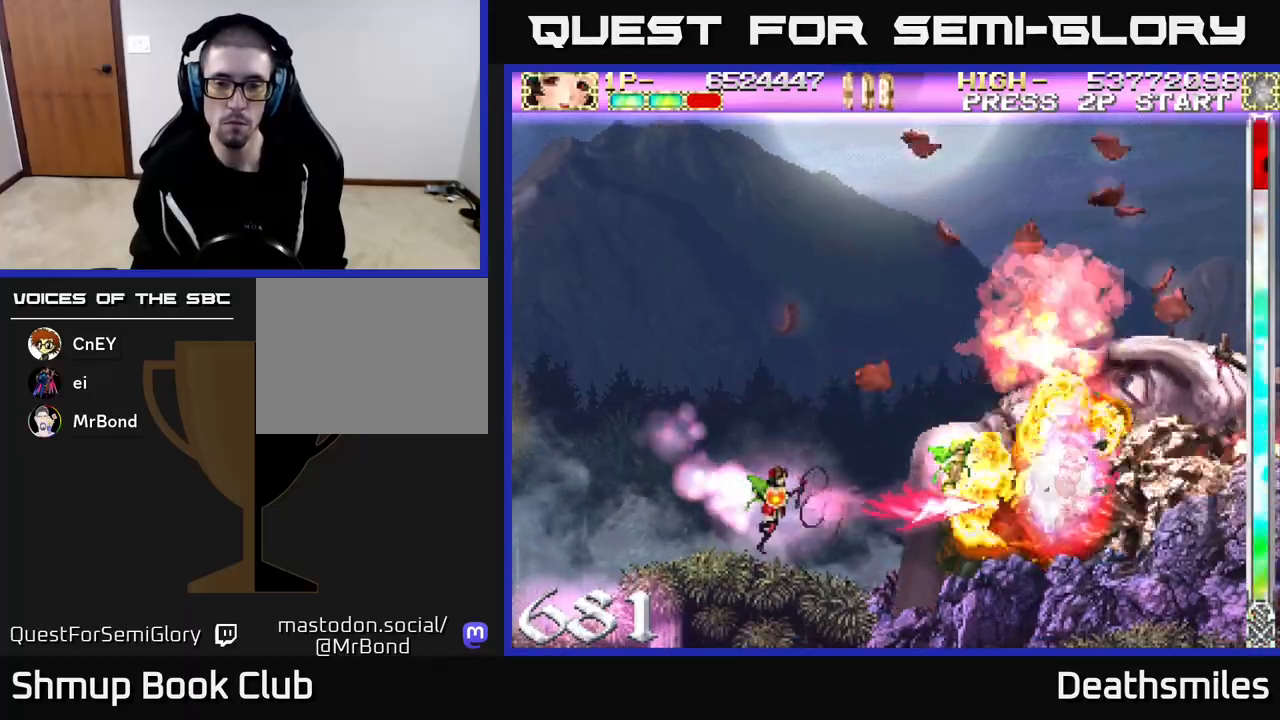
{"buttons": ["B"], "events": []}
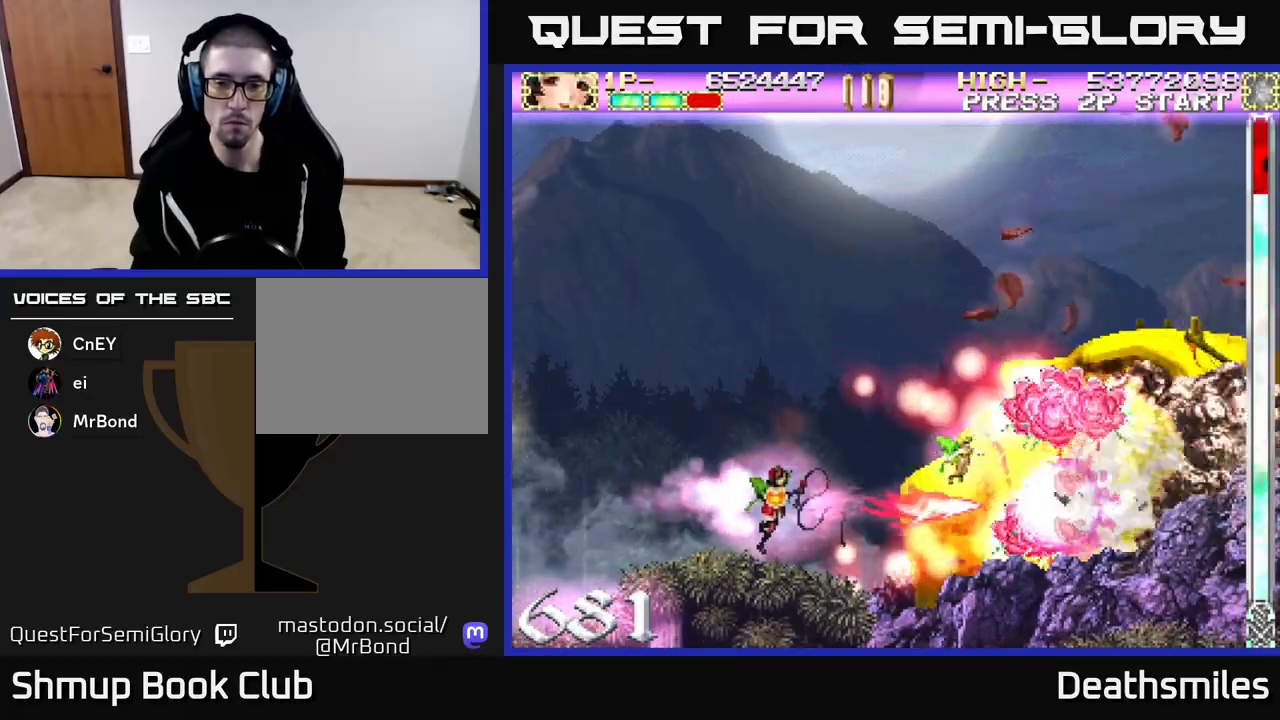
{"buttons": ["B"], "events": []}
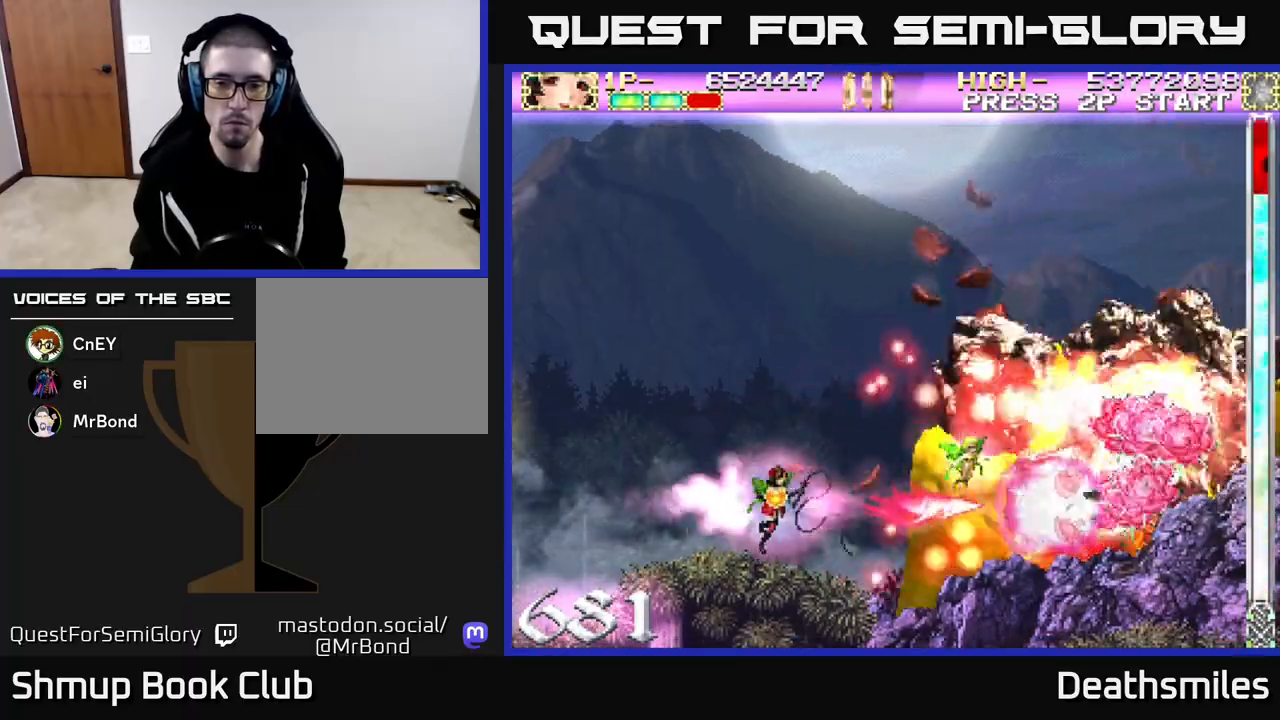
{"buttons": ["B", "DPAD_LEFT"], "events": [[167, "DPAD_UP", "down"], [367, "DPAD_LEFT", "down"], [500, "DPAD_UP", "up"]]}
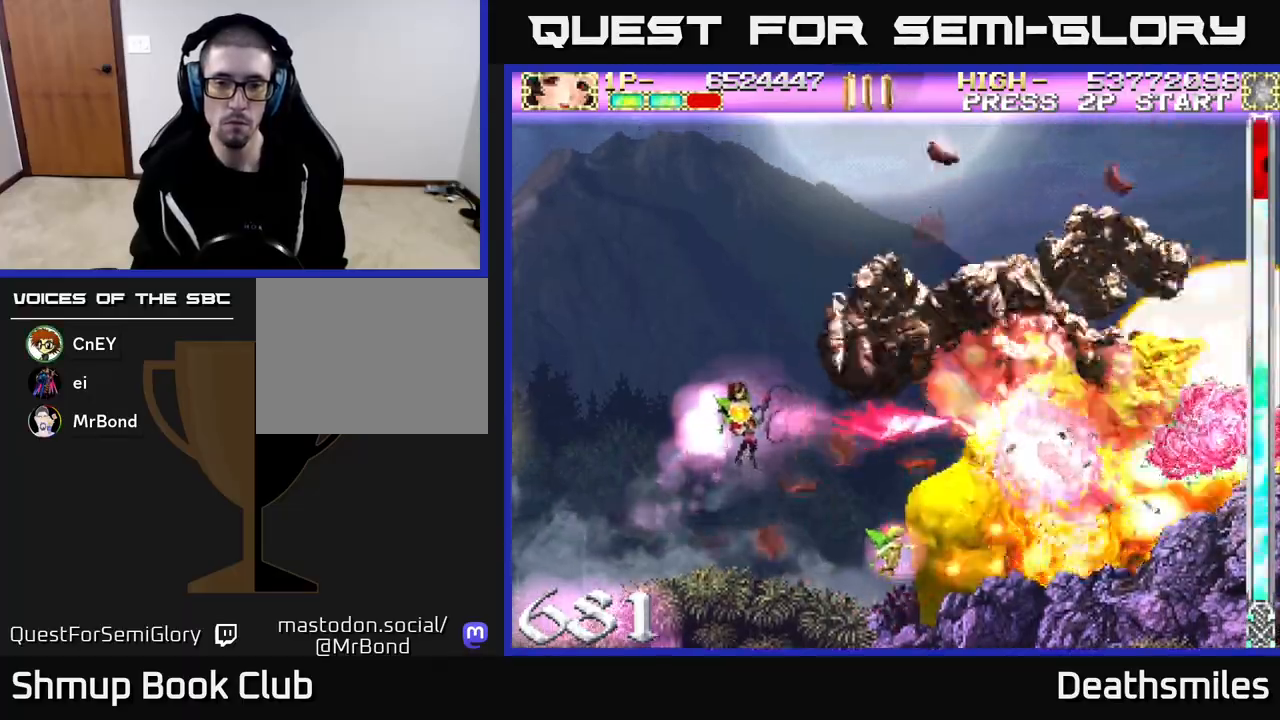
{"buttons": ["B", "DPAD_RIGHT"], "events": [[100, "DPAD_DOWN", "down"], [117, "DPAD_LEFT", "up"], [383, "DPAD_RIGHT", "down"], [417, "DPAD_DOWN", "up"]]}
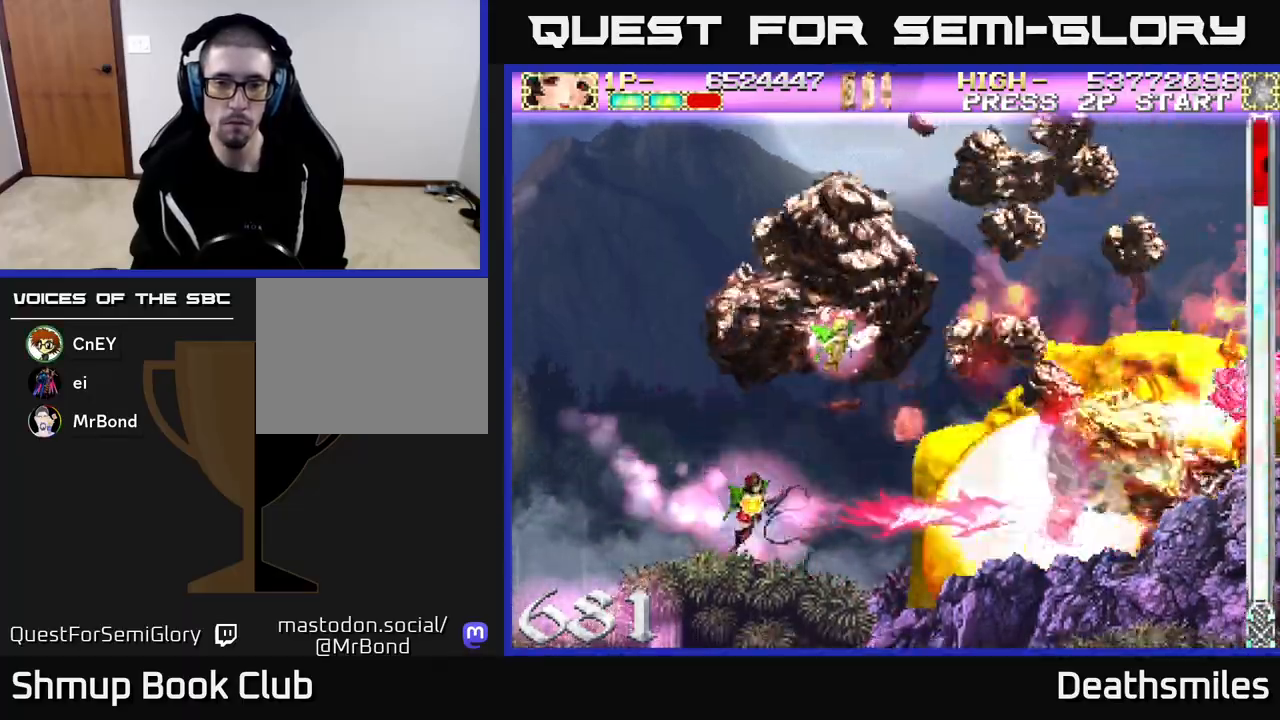
{"buttons": ["B"], "events": [[17, "DPAD_RIGHT", "up"]]}
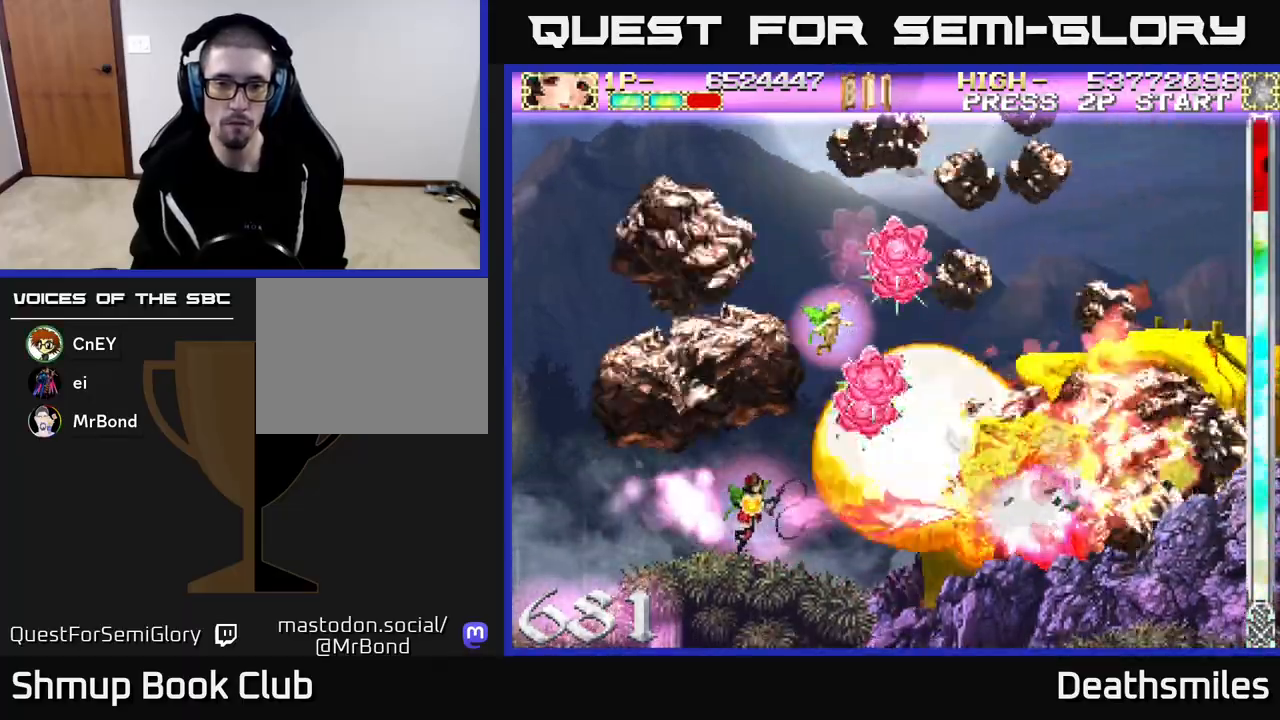
{"buttons": ["B"], "events": []}
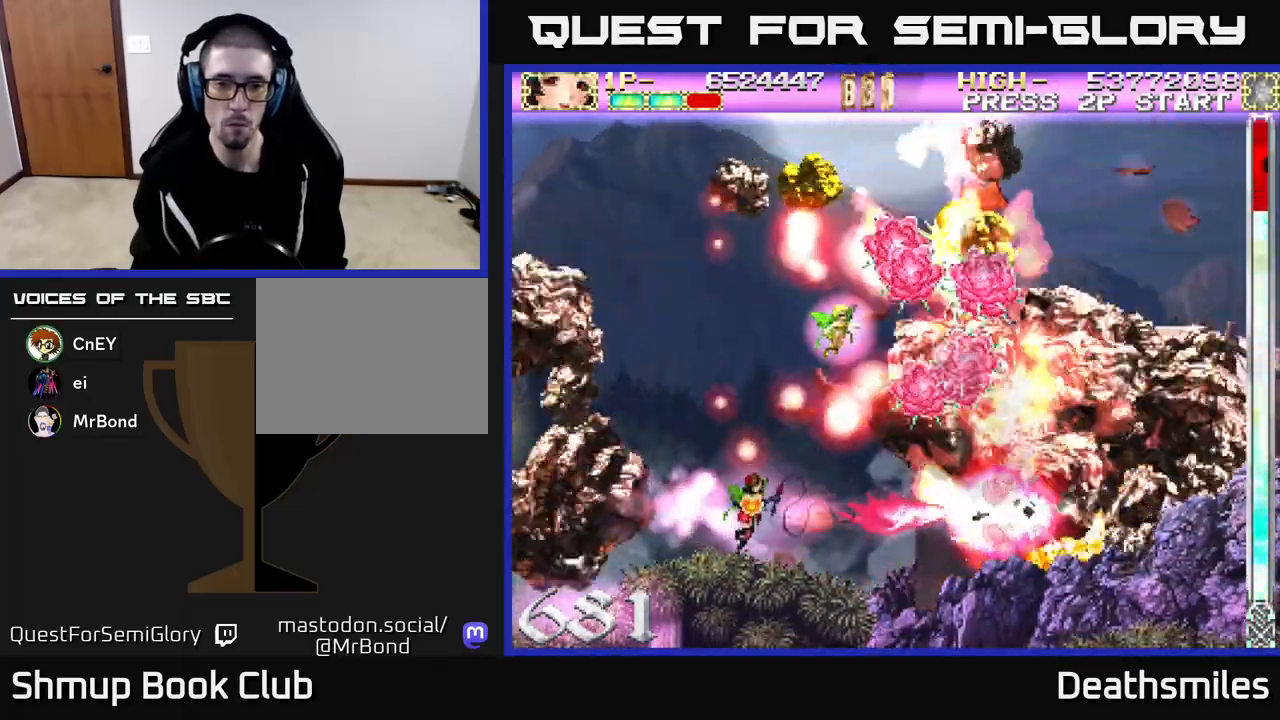
{"buttons": ["B"], "events": []}
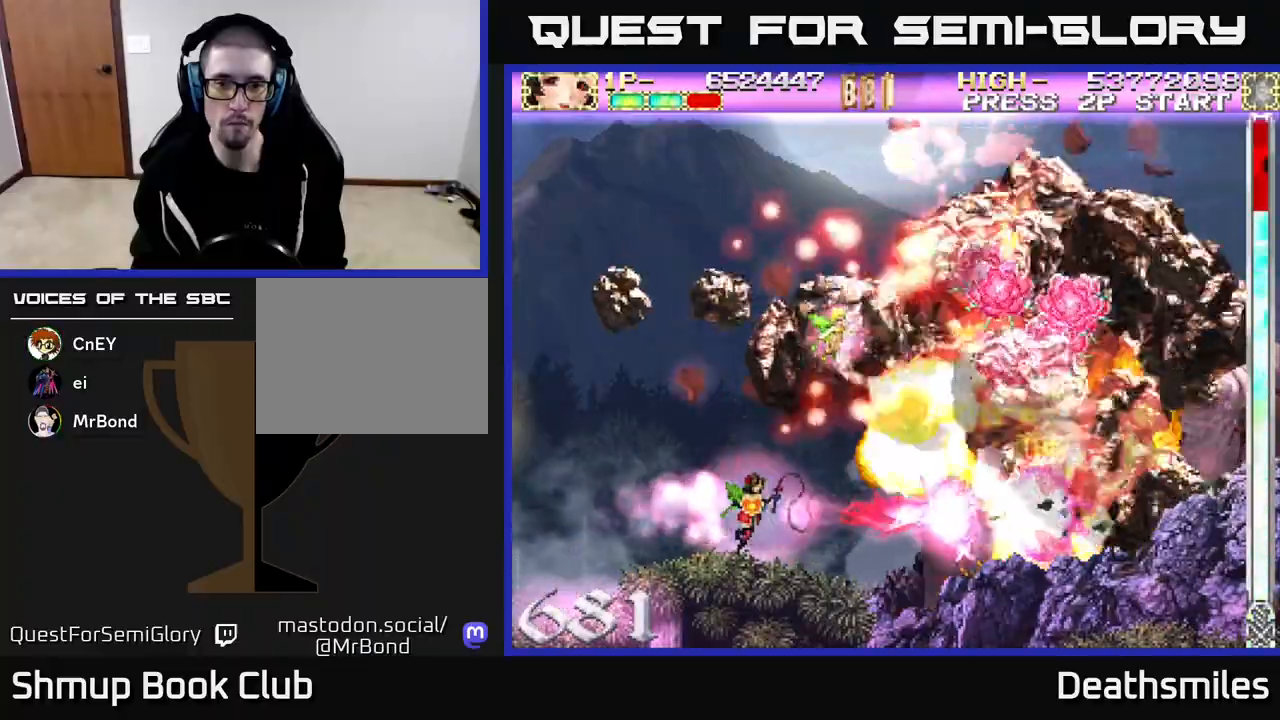
{"buttons": ["B"], "events": []}